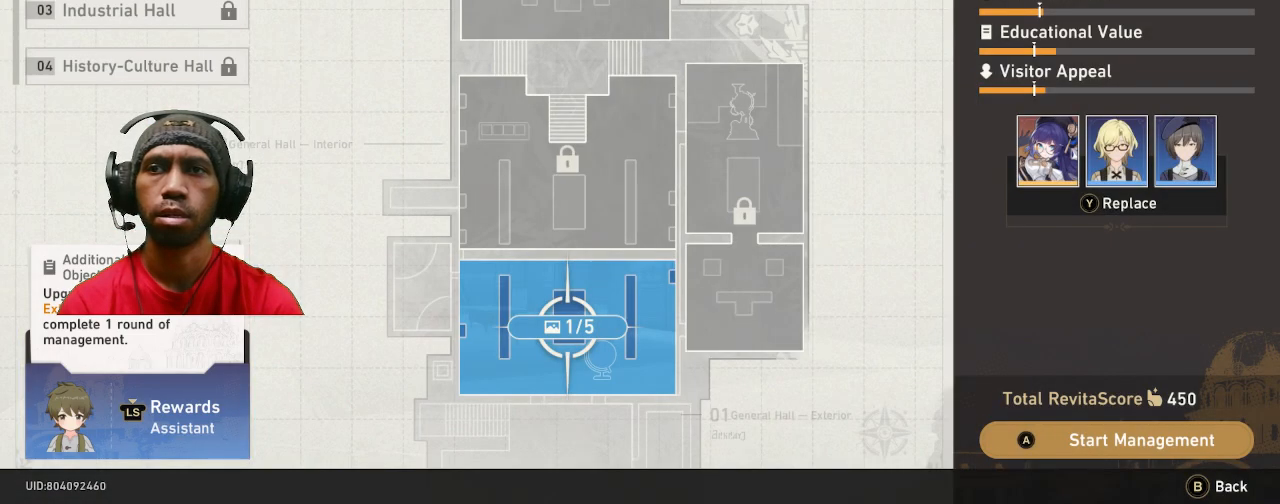
Gameplay with a controller (PlayStation layout); each line is a JSON object with the inputs held at the frame after it. "events" lists button and stick changes between this image and that frame as [ms after this image, input, new state], when the widget could be followed in between. Not read: R3.
{"buttons": ["R2"], "left_stick": "center", "right_stick": "center", "events": []}
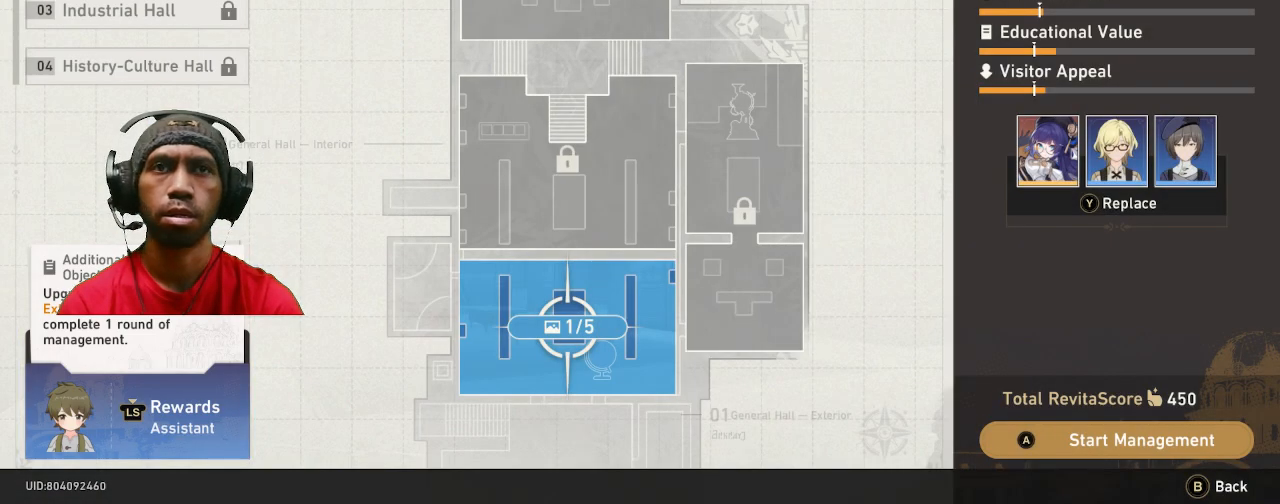
{"buttons": ["R2"], "left_stick": "center", "right_stick": "center", "events": []}
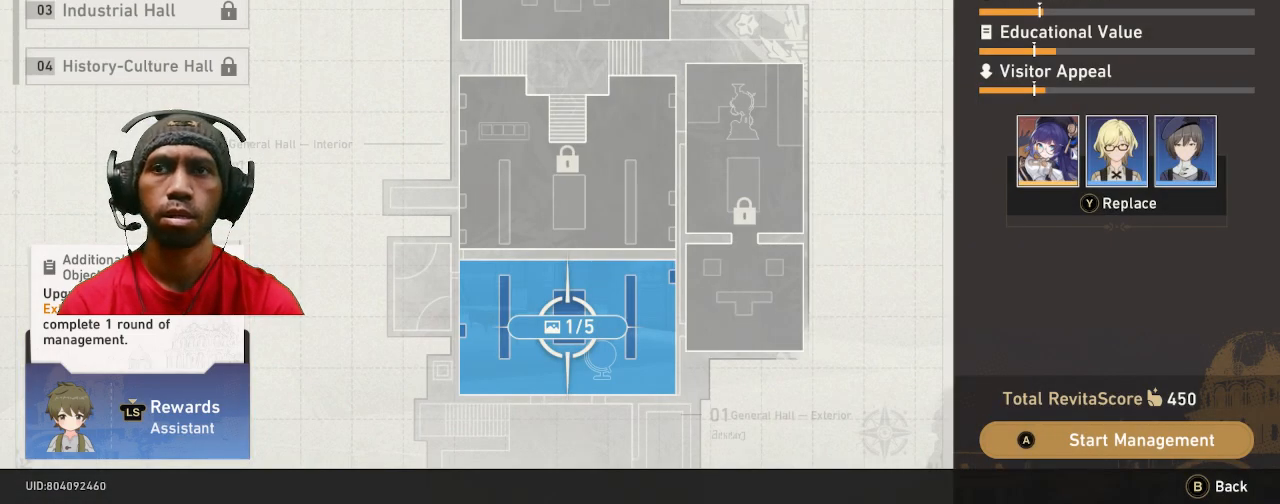
{"buttons": ["R2"], "left_stick": "center", "right_stick": "center"}
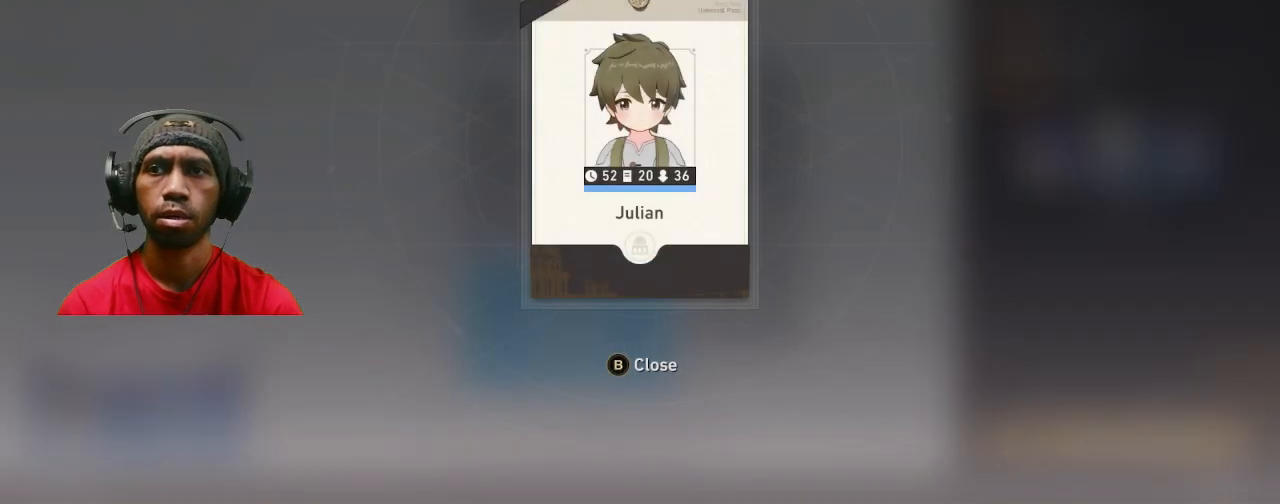
{"buttons": ["R2"], "left_stick": "center", "right_stick": "center", "events": []}
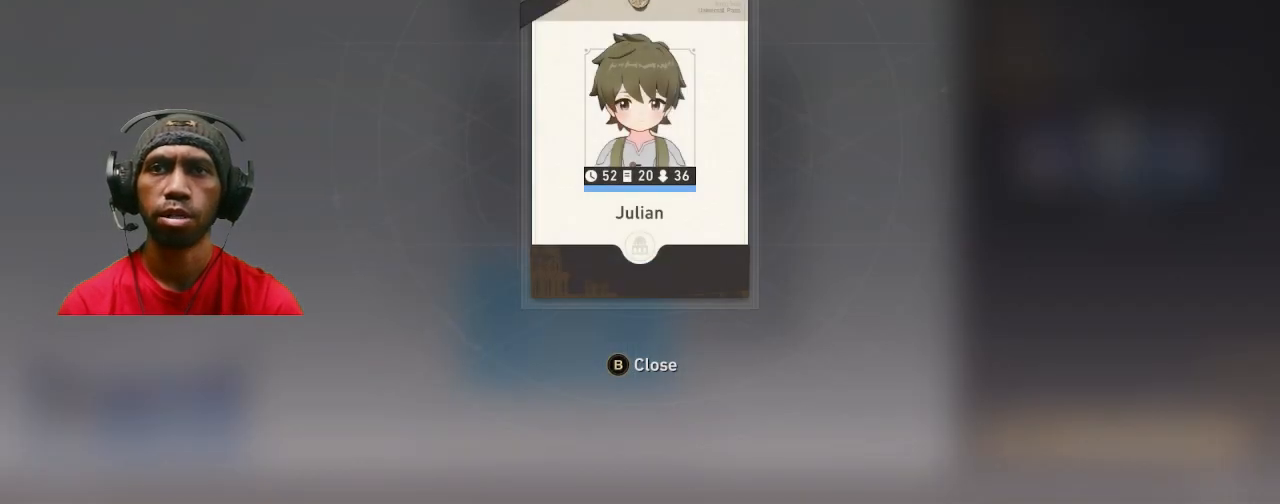
{"buttons": ["R2"], "left_stick": "center", "right_stick": "center", "events": []}
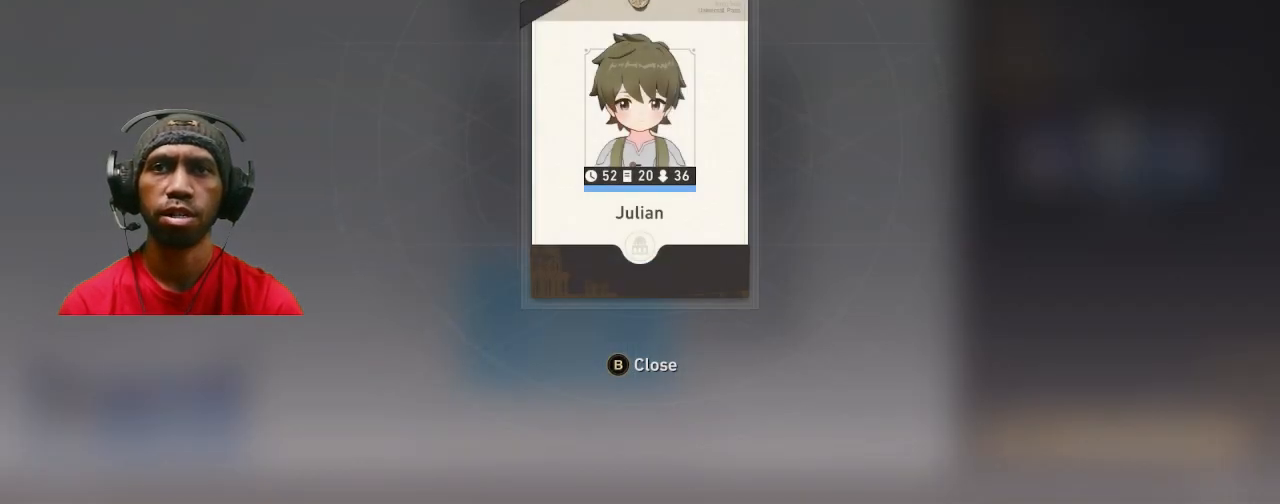
{"buttons": ["R2"], "left_stick": "center", "right_stick": "center", "events": []}
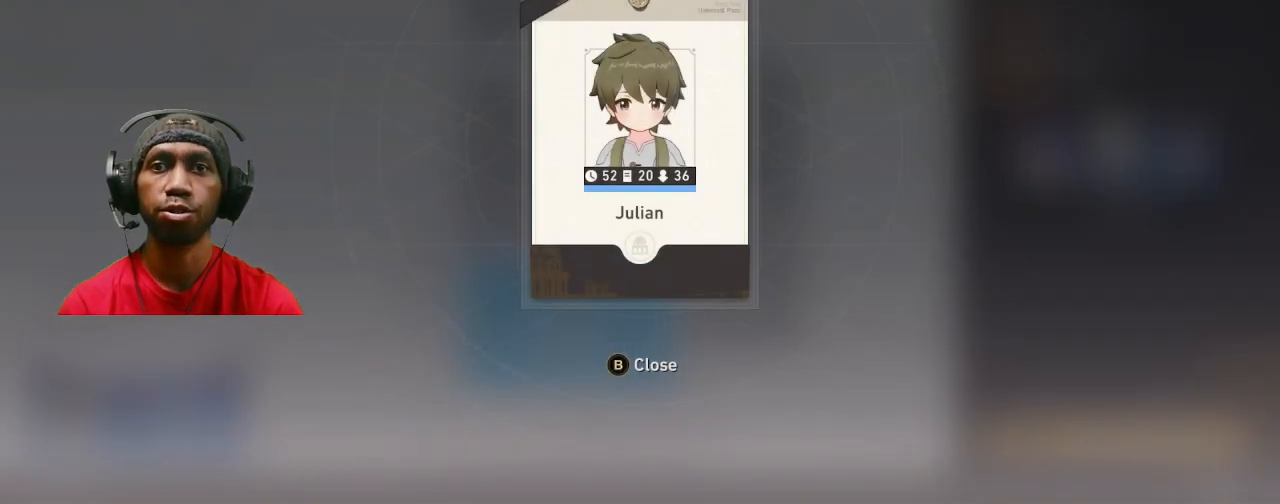
{"buttons": ["CIRCLE", "R2"], "left_stick": "center", "right_stick": "center", "events": [[467, "CIRCLE", "down"]]}
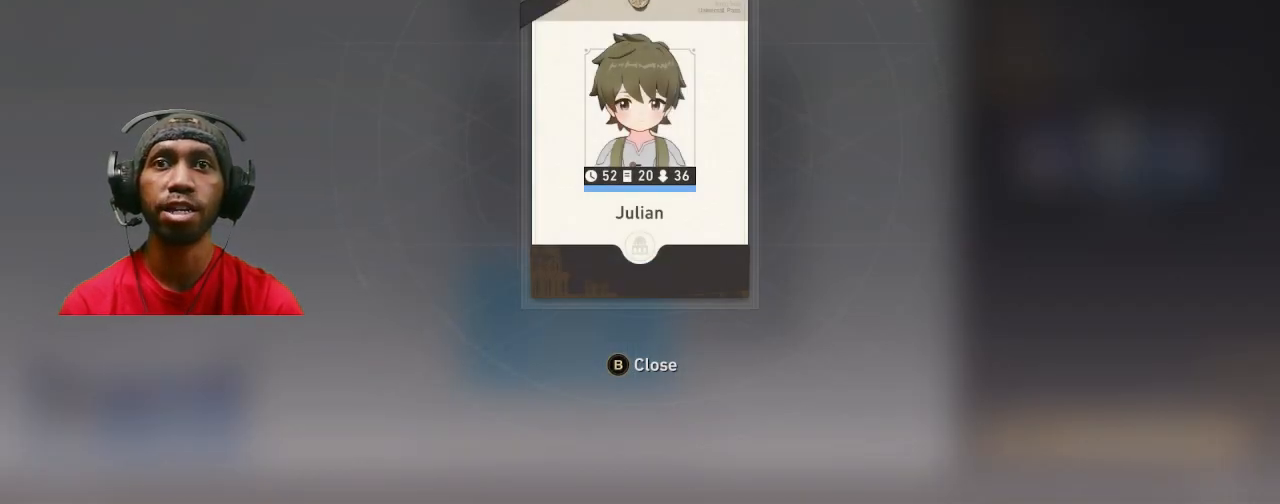
{"buttons": ["R2"], "left_stick": "center", "right_stick": "center", "events": [[117, "CIRCLE", "up"]]}
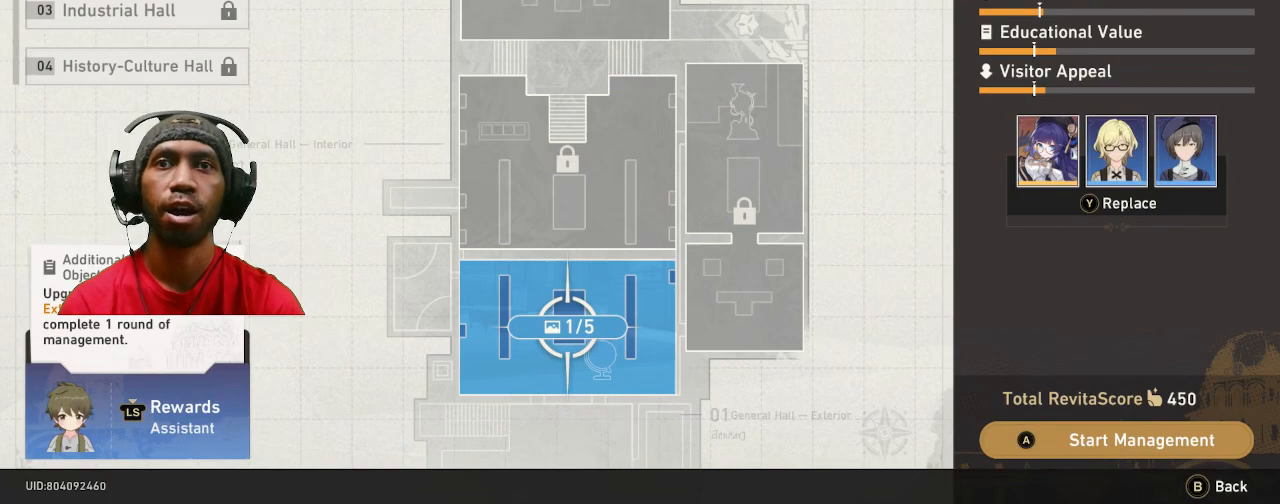
{"buttons": ["R2"], "left_stick": "center", "right_stick": "center", "events": [[200, "left_stick", "right"], [383, "left_stick", "center"]]}
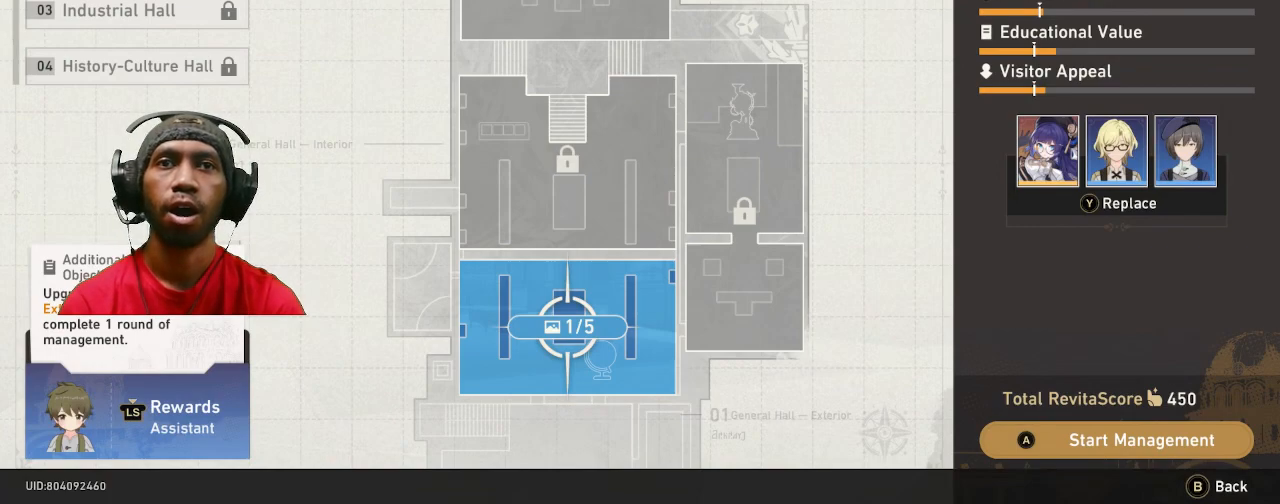
{"buttons": ["R2"], "left_stick": "center", "right_stick": "center", "events": [[67, "left_stick", "up"], [250, "left_stick", "center"]]}
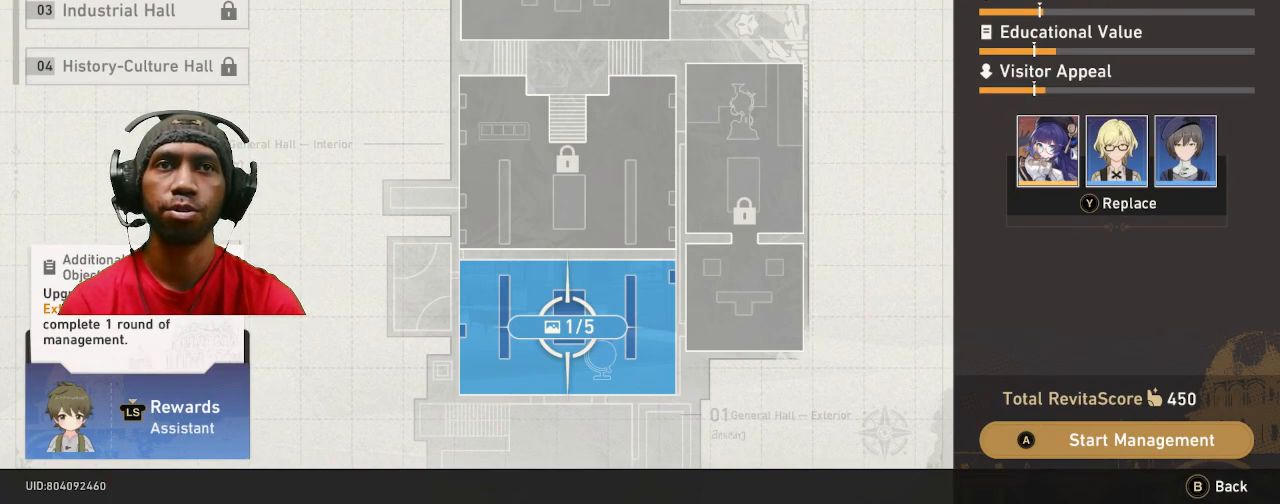
{"buttons": ["R2"], "left_stick": "center", "right_stick": "center", "events": []}
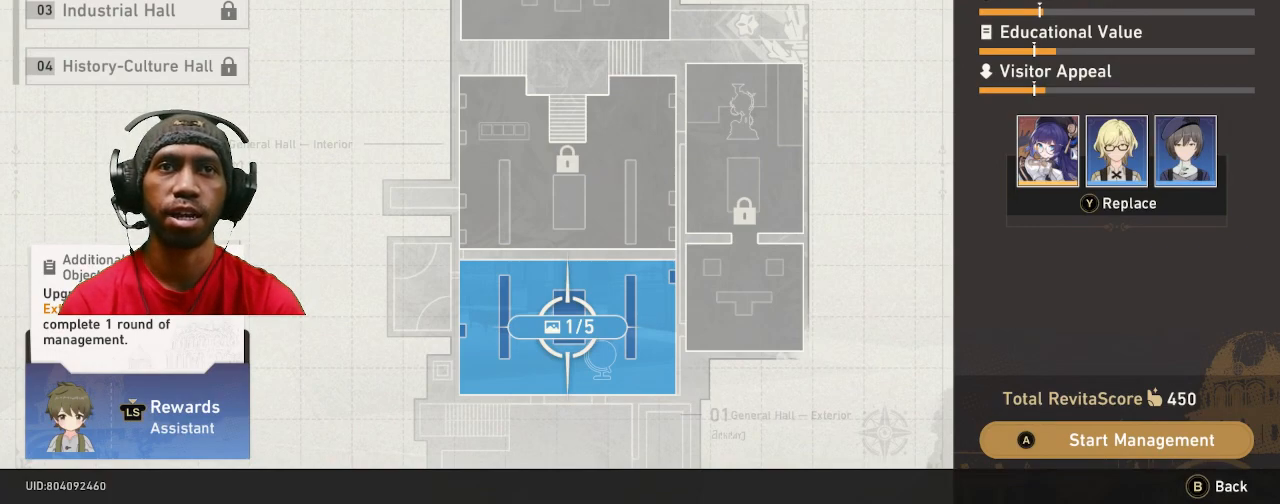
{"buttons": ["R2"], "left_stick": "center", "right_stick": "center", "events": [[217, "L2", "down"], [317, "L2", "up"]]}
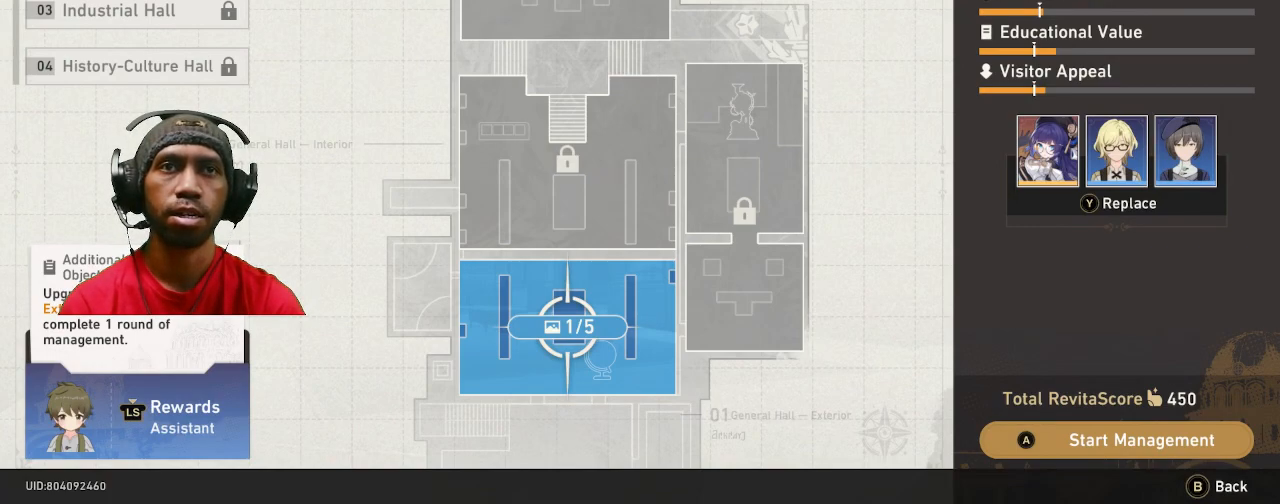
{"buttons": ["R2"], "left_stick": "center", "right_stick": "center", "events": []}
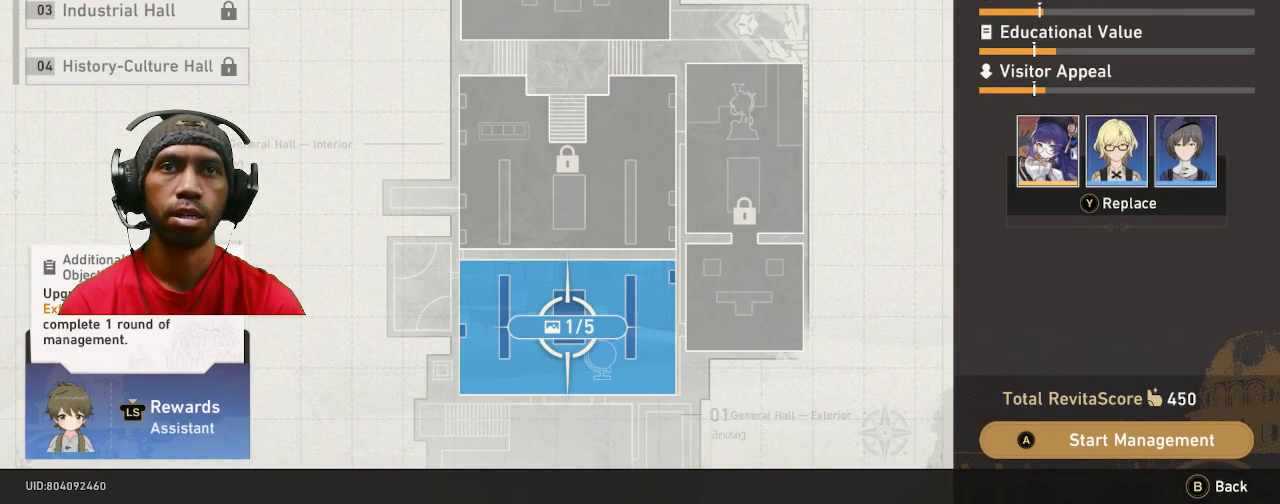
{"buttons": ["R2"], "left_stick": "center", "right_stick": "center", "events": []}
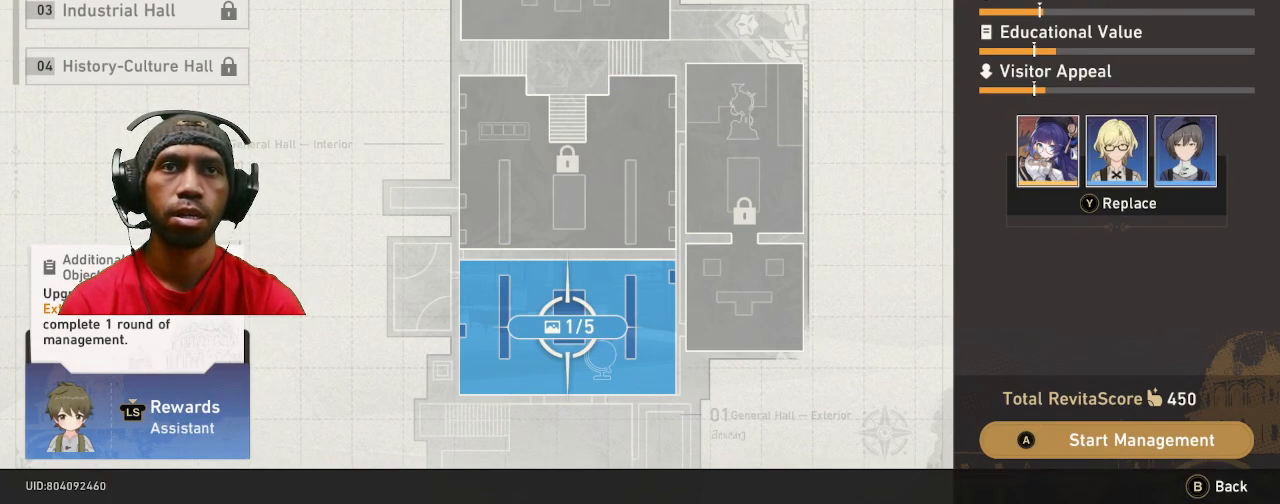
{"buttons": ["R2"], "left_stick": "center", "right_stick": "center"}
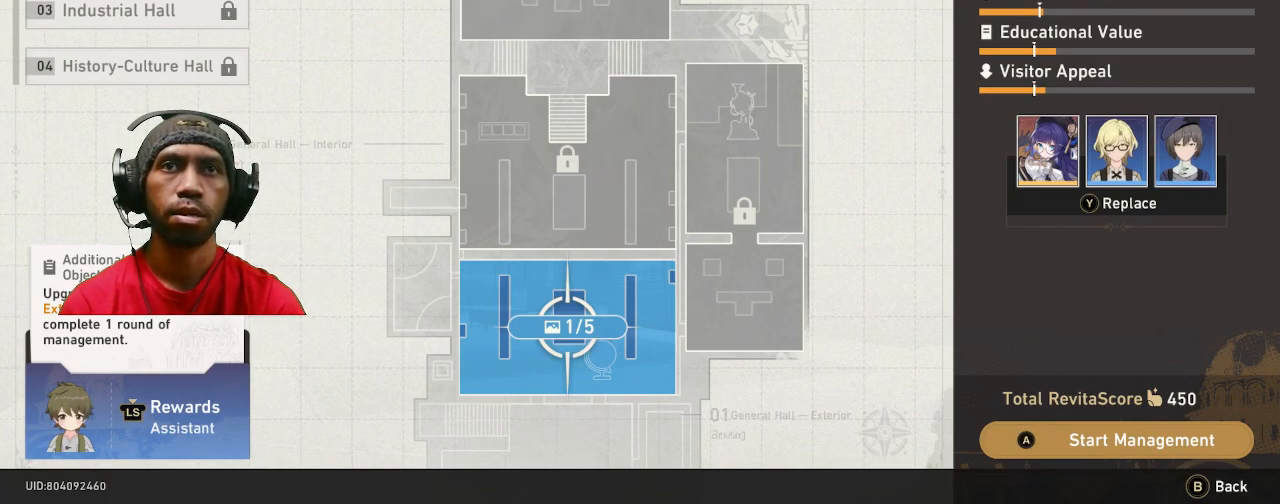
{"buttons": ["R2"], "left_stick": "center", "right_stick": "center", "events": []}
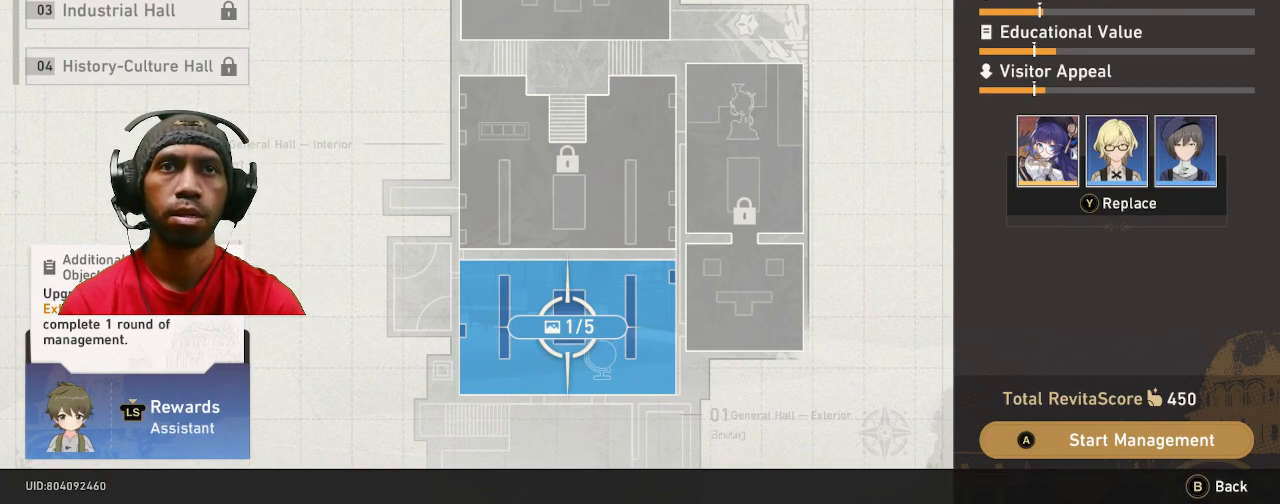
{"buttons": ["R2"], "left_stick": "center", "right_stick": "center"}
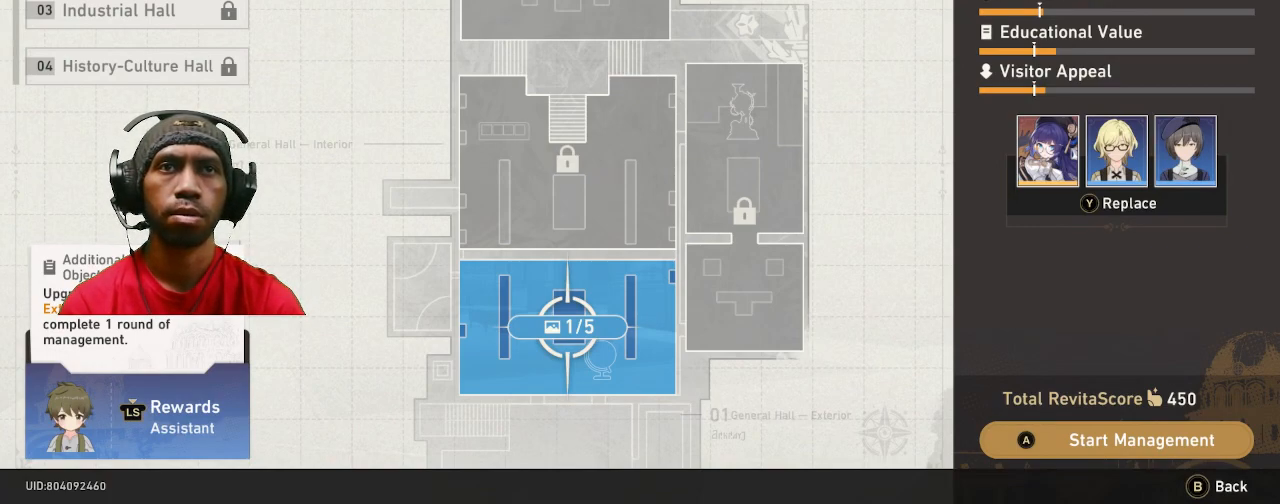
{"buttons": ["R2"], "left_stick": "center", "right_stick": "center", "events": []}
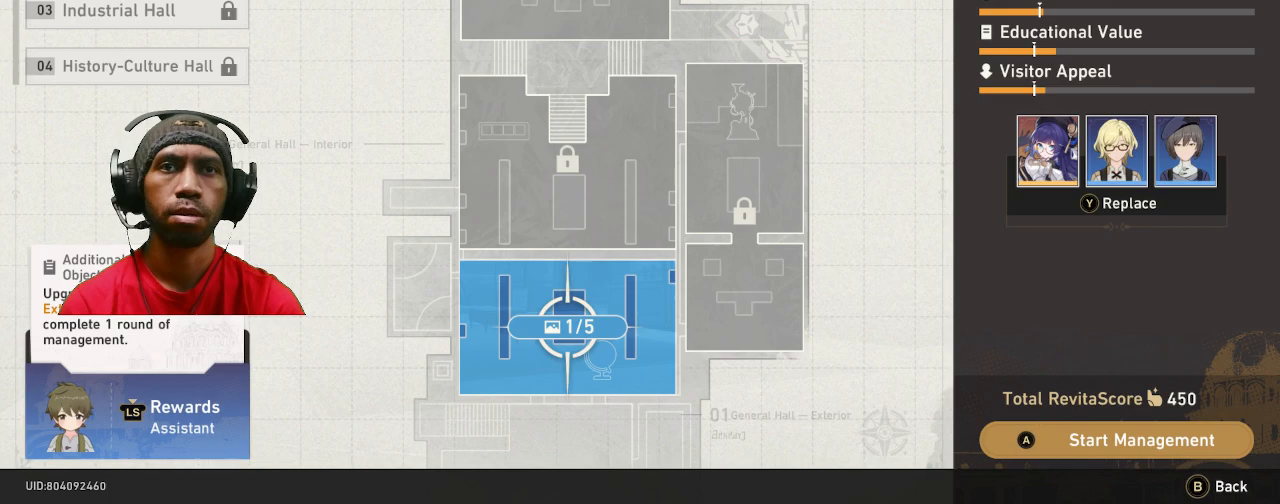
{"buttons": ["R2"], "left_stick": "center", "right_stick": "center", "events": []}
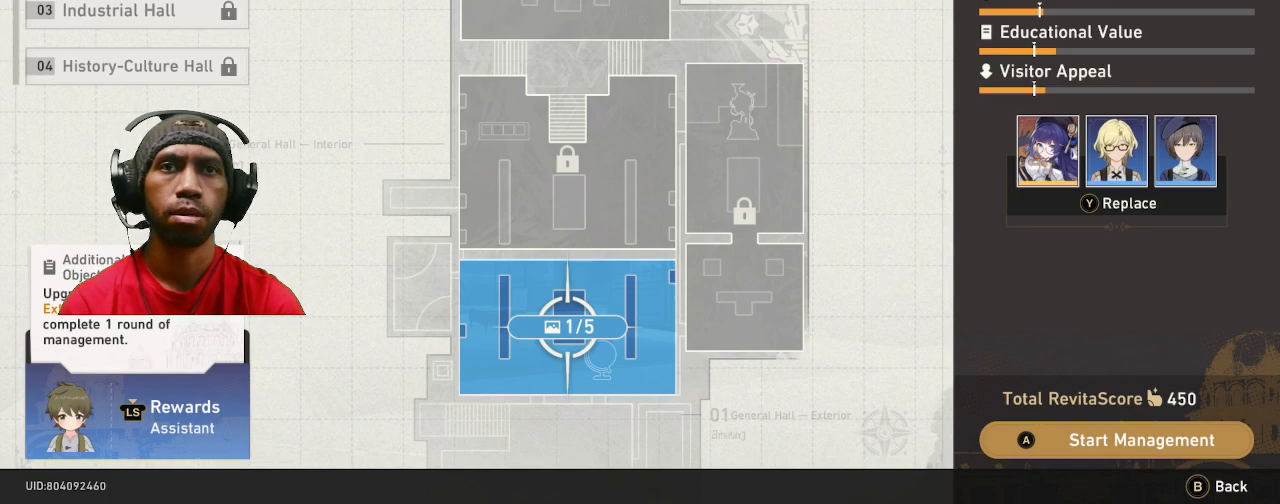
{"buttons": ["R2"], "left_stick": "center", "right_stick": "center", "events": [[250, "L2", "down"], [400, "L2", "up"]]}
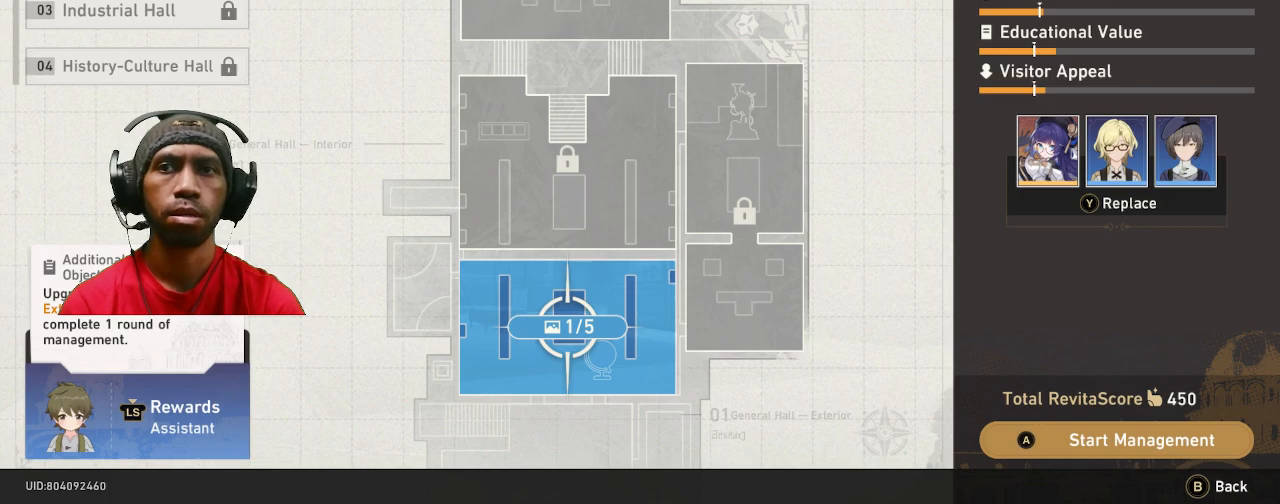
{"buttons": ["R2"], "left_stick": "center", "right_stick": "center", "events": []}
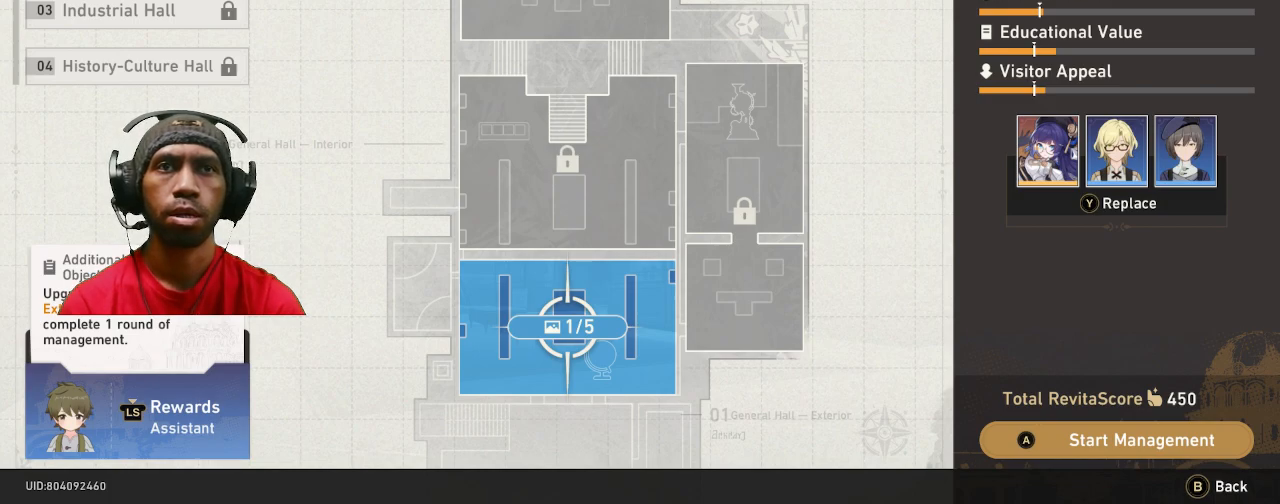
{"buttons": ["R2"], "left_stick": "center", "right_stick": "center", "events": []}
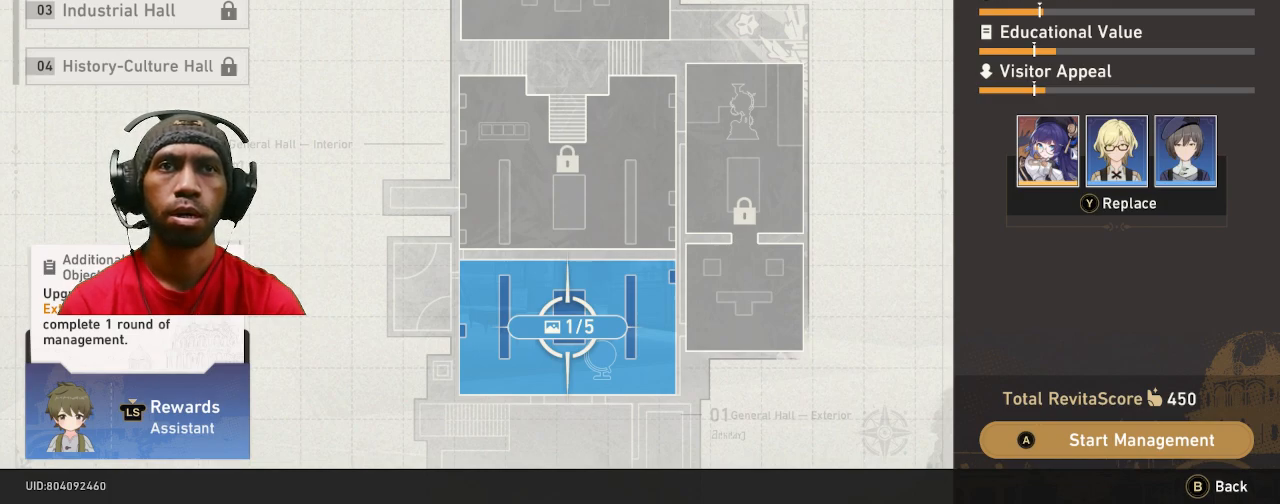
{"buttons": ["R2"], "left_stick": "center", "right_stick": "center", "events": []}
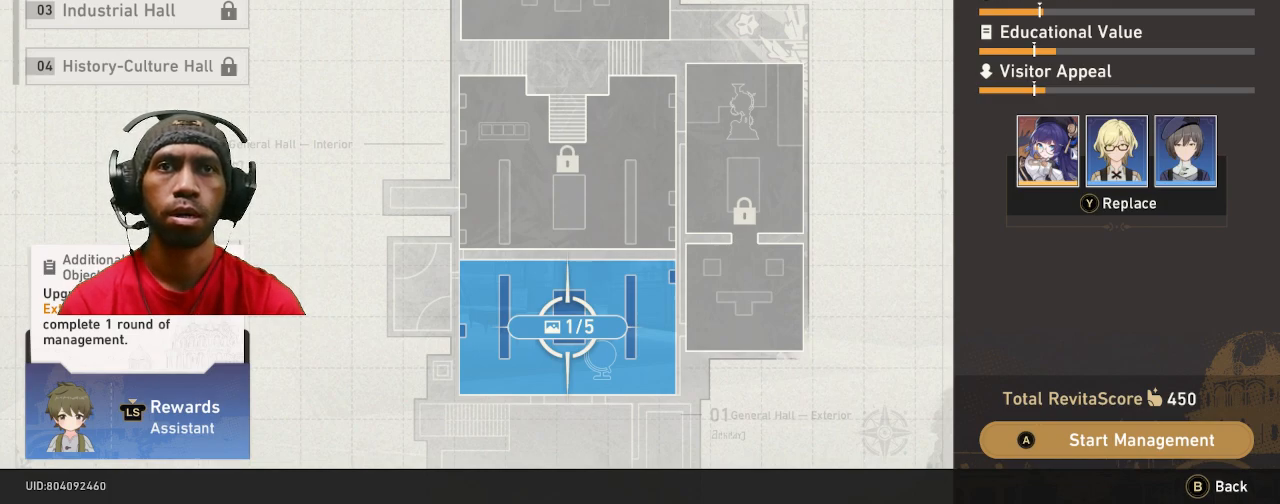
{"buttons": ["R2"], "left_stick": "center", "right_stick": "center", "events": [[350, "SQUARE", "down"], [483, "SQUARE", "up"]]}